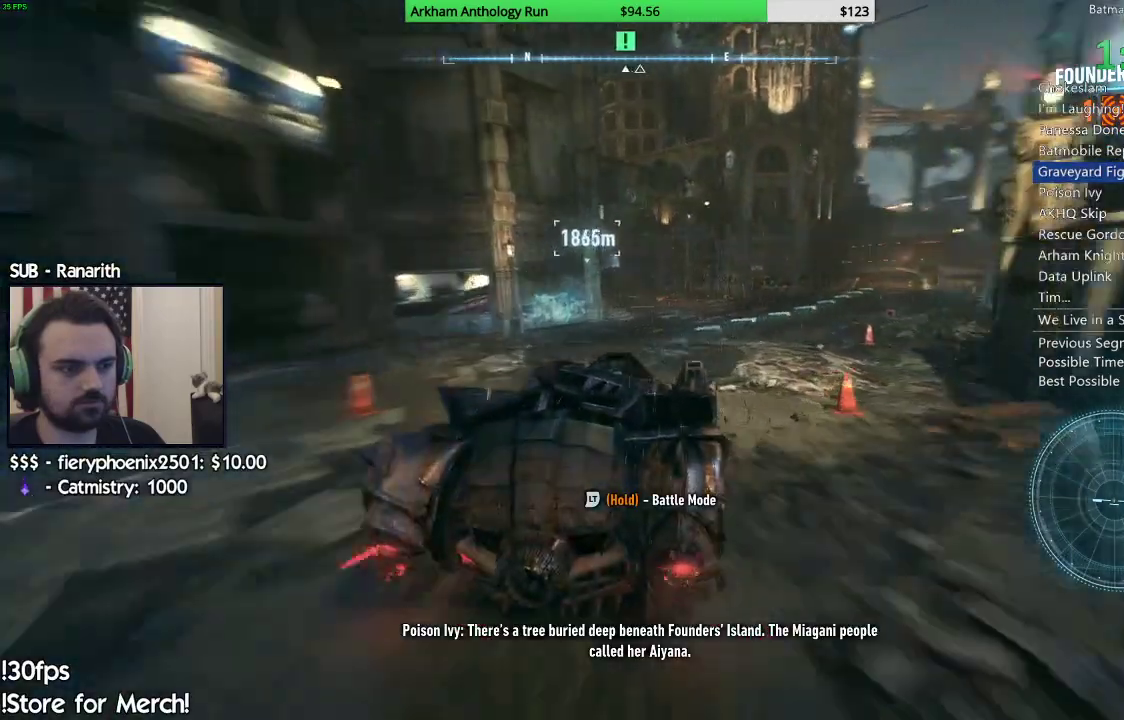
Gameplay with a controller (Xbox layout); each line is a JSON object with the inputs held at the frame after it. "events" lists button and stick changes between this image and that frame as [ms after this image, input, new state], when the widget could be followed in between.
{"buttons": ["R2"], "left_stick": "center", "right_stick": "center", "events": [[417, "left_stick", "center"]]}
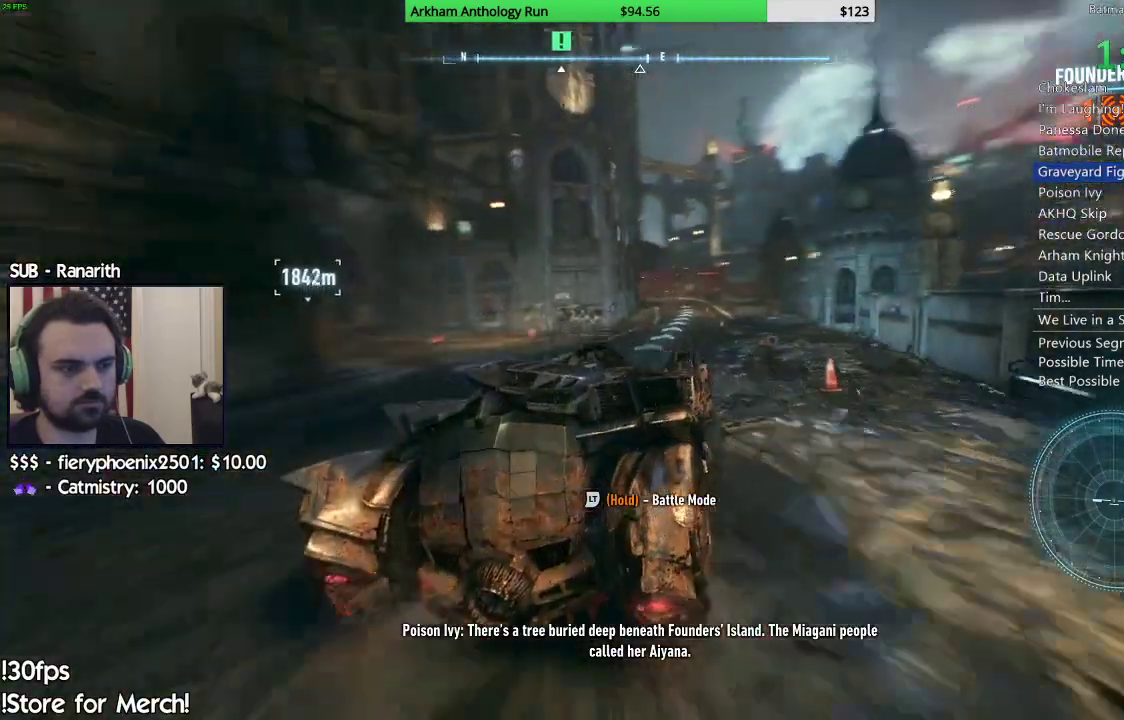
{"buttons": ["R2"], "left_stick": "center", "right_stick": "center", "events": [[67, "left_stick", "left"], [350, "left_stick", "center"]]}
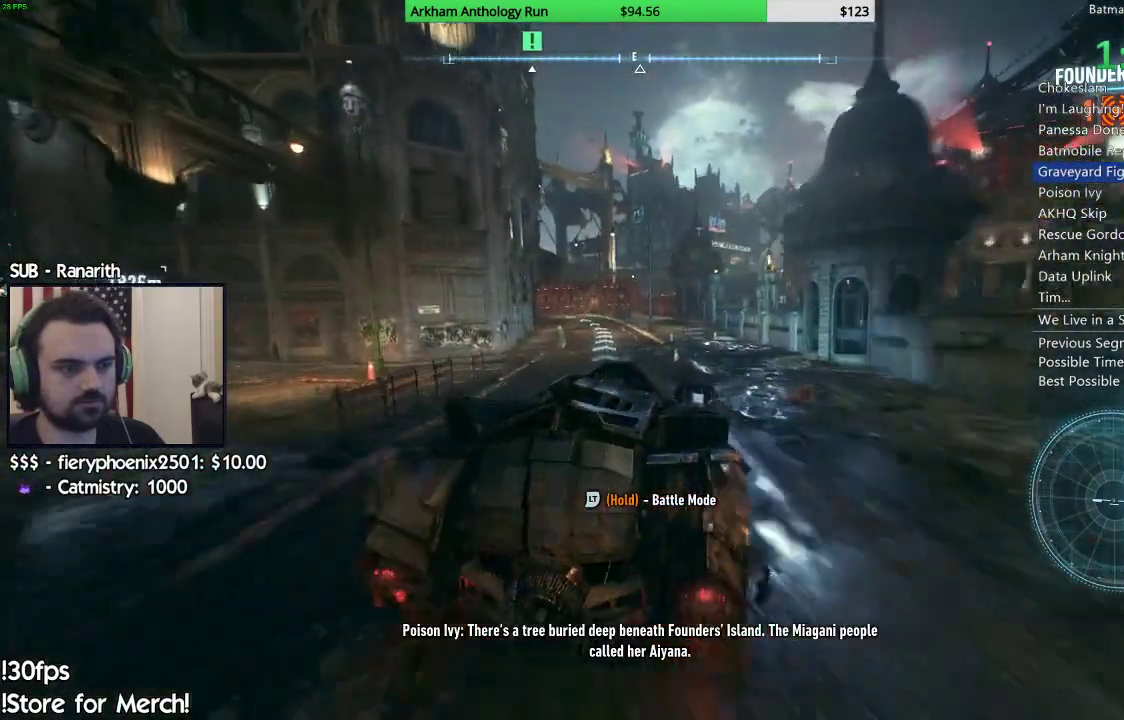
{"buttons": ["Y", "R2"], "left_stick": "center", "right_stick": "center", "events": [[100, "left_stick", "left"], [233, "left_stick", "center"], [333, "Y", "down"]]}
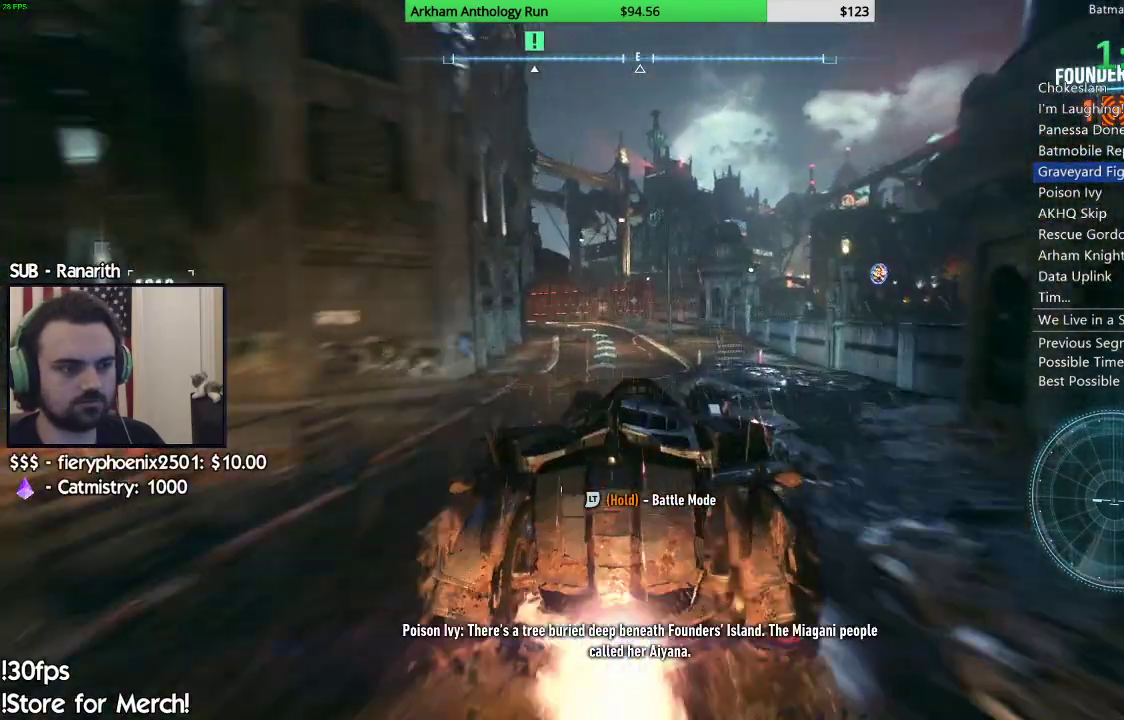
{"buttons": ["R2"], "left_stick": "left", "right_stick": "center", "events": [[33, "left_stick", "left"], [267, "left_stick", "center"], [400, "left_stick", "left"], [467, "Y", "up"]]}
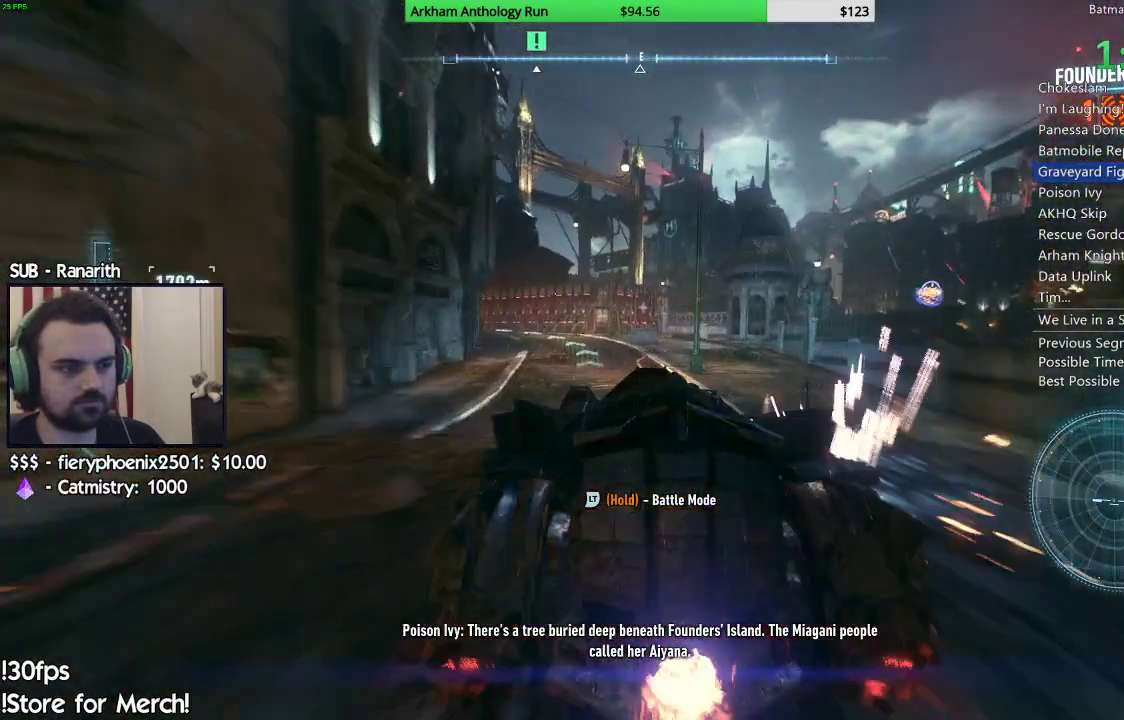
{"buttons": ["R2"], "left_stick": "left", "right_stick": "left", "events": [[67, "left_stick", "center"], [333, "right_stick", "left"], [450, "left_stick", "left"]]}
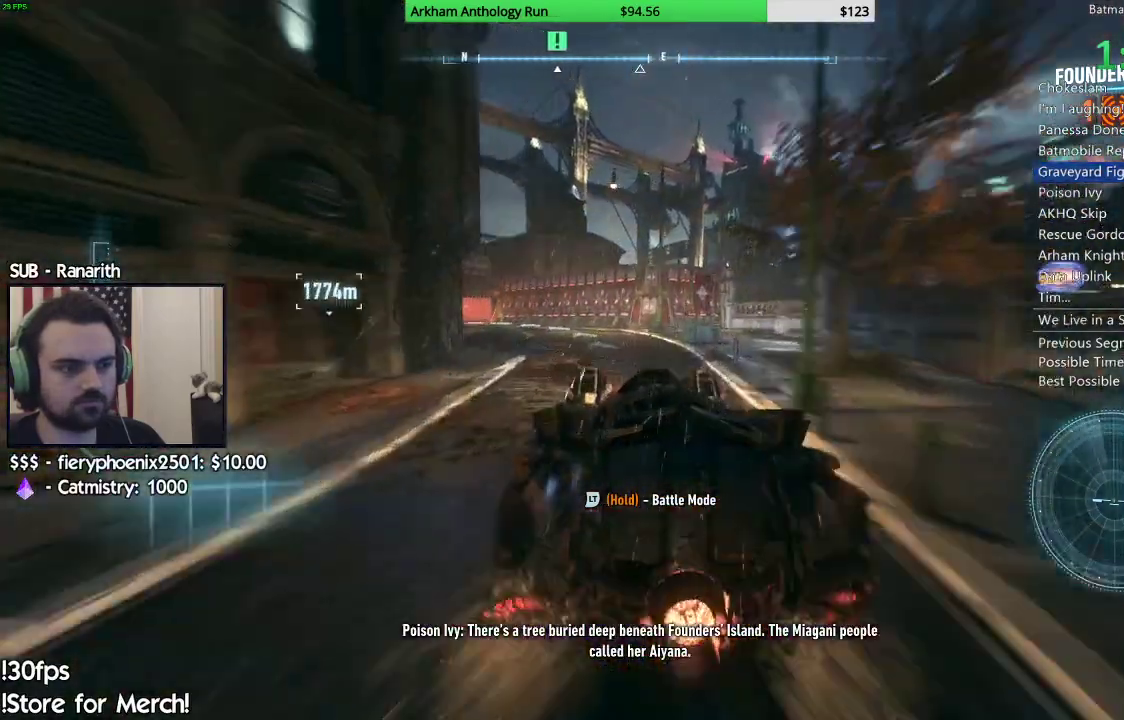
{"buttons": ["R2"], "left_stick": "left", "right_stick": "center", "events": [[17, "right_stick", "center"], [100, "left_stick", "center"], [217, "right_stick", "down-left"], [317, "left_stick", "left"], [450, "right_stick", "center"]]}
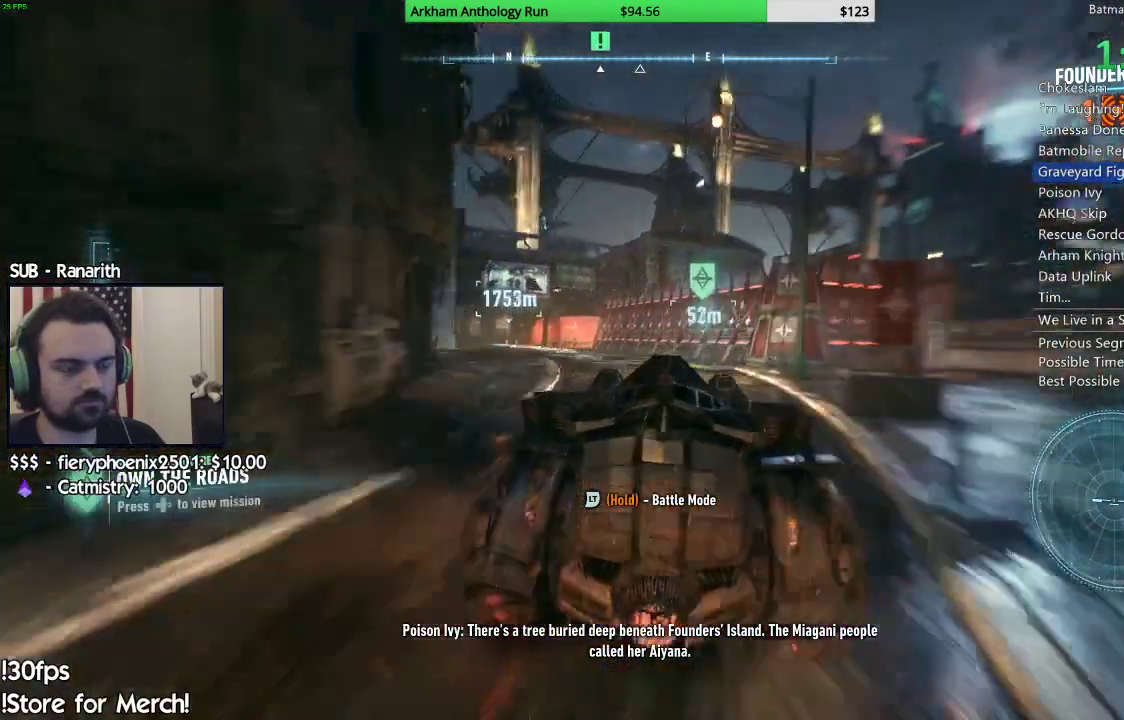
{"buttons": ["R2"], "left_stick": "center", "right_stick": "center", "events": [[150, "left_stick", "center"], [250, "left_stick", "left"], [467, "left_stick", "center"]]}
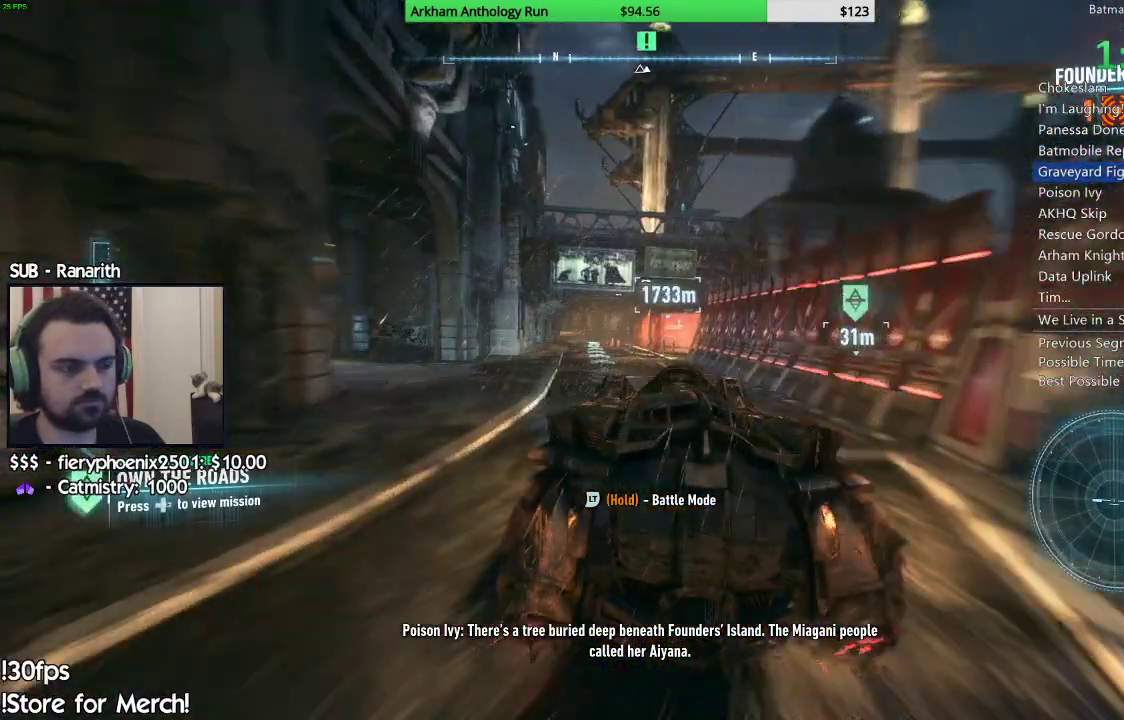
{"buttons": ["R2"], "left_stick": "center", "right_stick": "center", "events": [[200, "left_stick", "right"], [467, "left_stick", "center"]]}
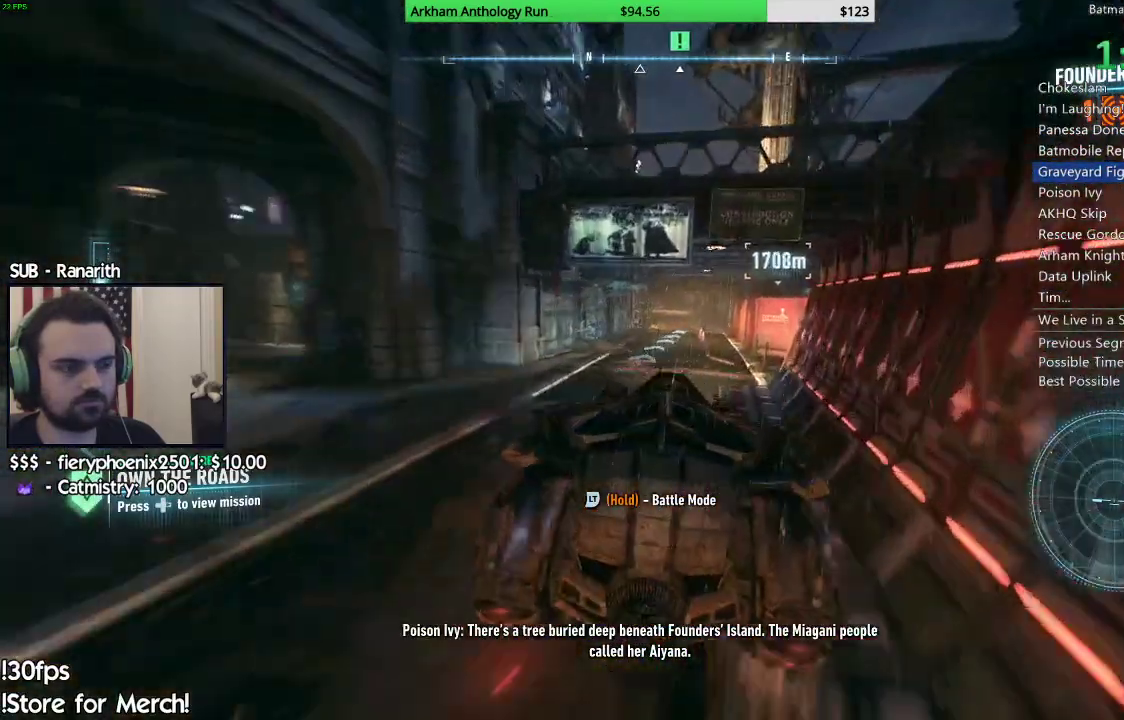
{"buttons": ["R2"], "left_stick": "center", "right_stick": "center", "events": [[233, "left_stick", "left"], [417, "left_stick", "center"]]}
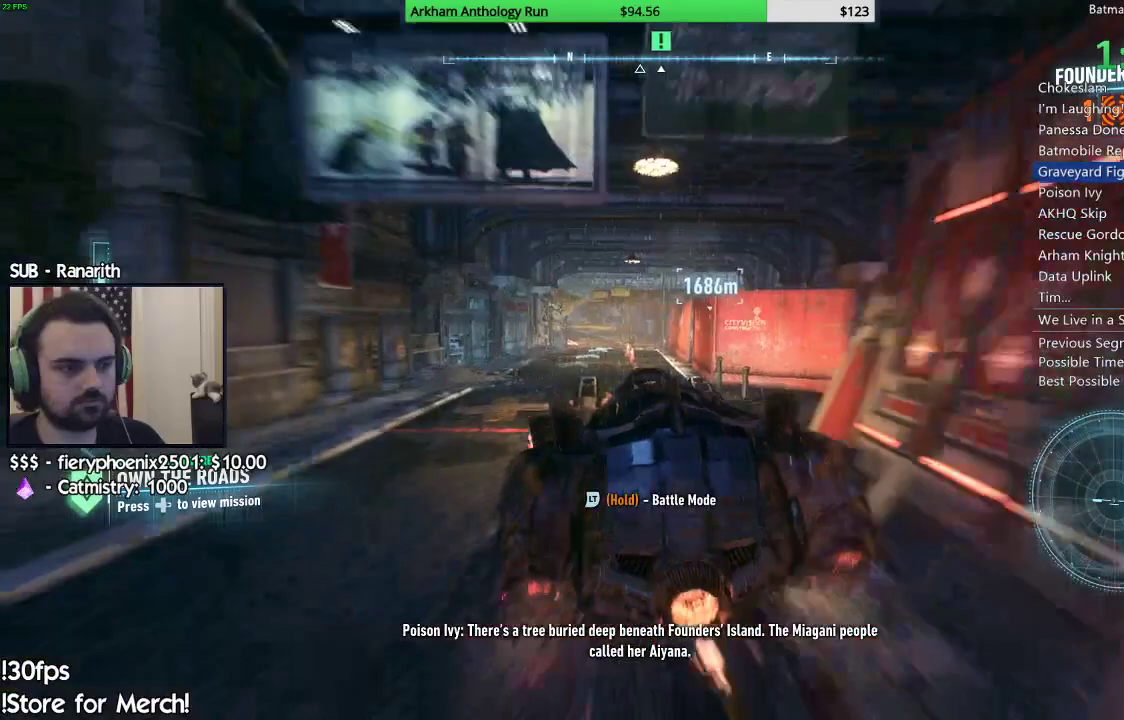
{"buttons": ["Y", "R2"], "left_stick": "center", "right_stick": "center", "events": [[300, "Y", "down"]]}
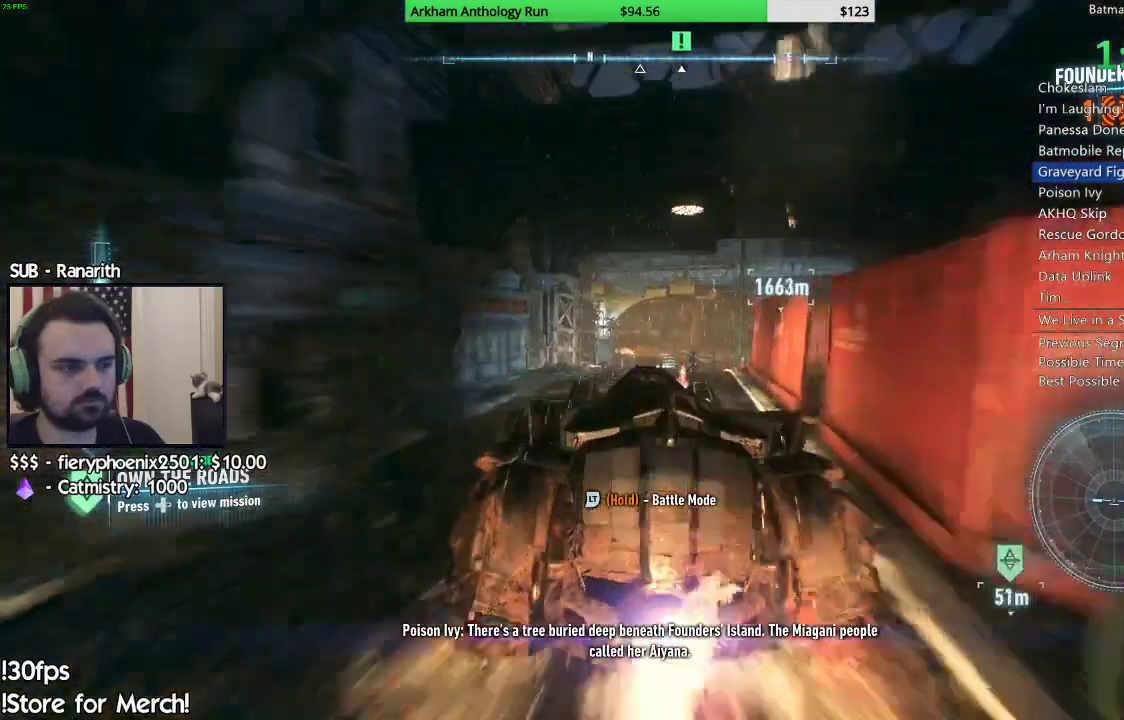
{"buttons": ["Y", "R2"], "left_stick": "center", "right_stick": "center"}
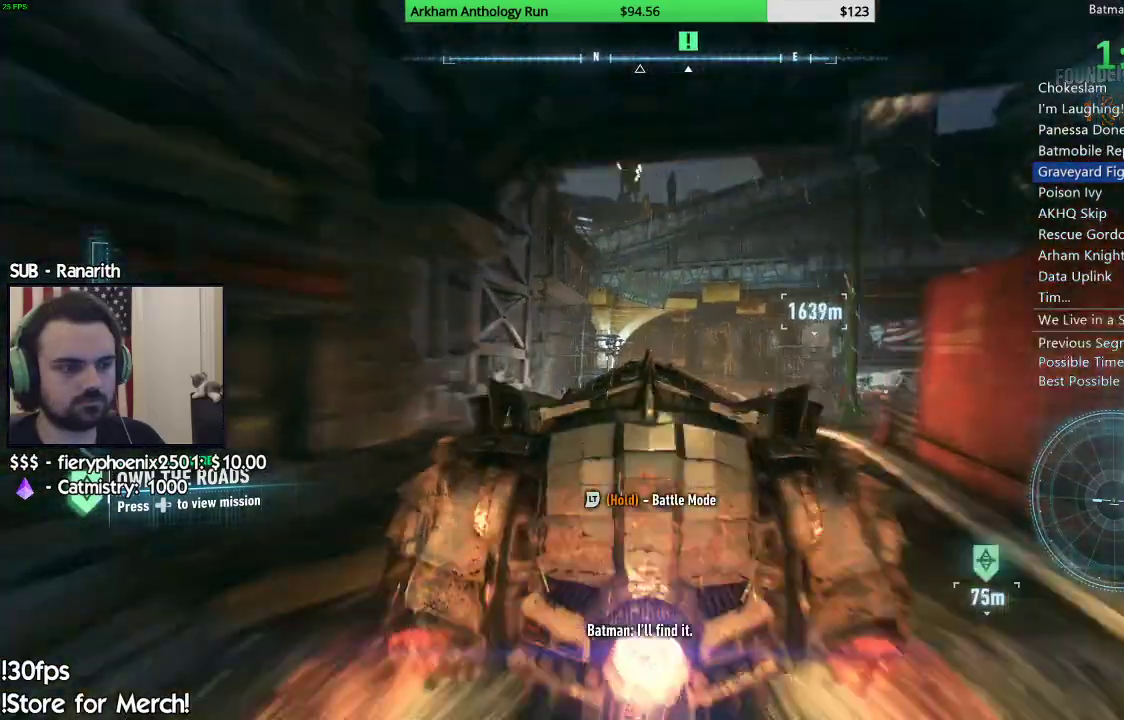
{"buttons": ["Y", "R2"], "left_stick": "center", "right_stick": "center", "events": [[17, "left_stick", "right"], [183, "left_stick", "center"]]}
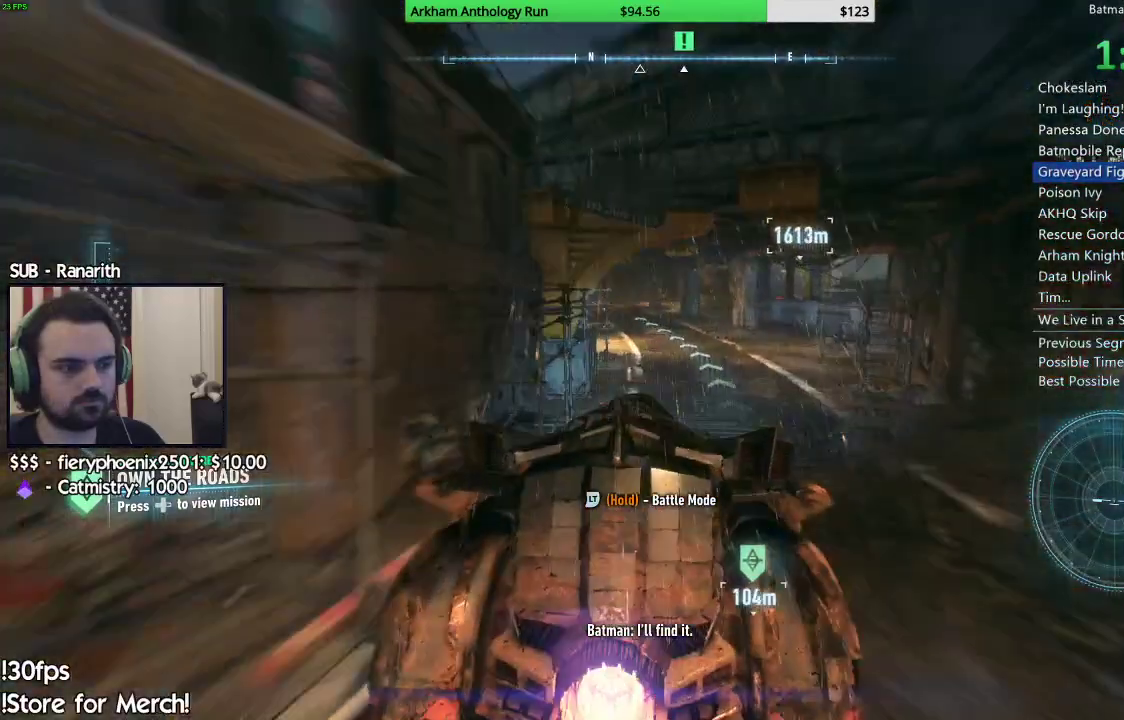
{"buttons": ["R2"], "left_stick": "left", "right_stick": "center", "events": [[350, "left_stick", "left"], [417, "Y", "up"]]}
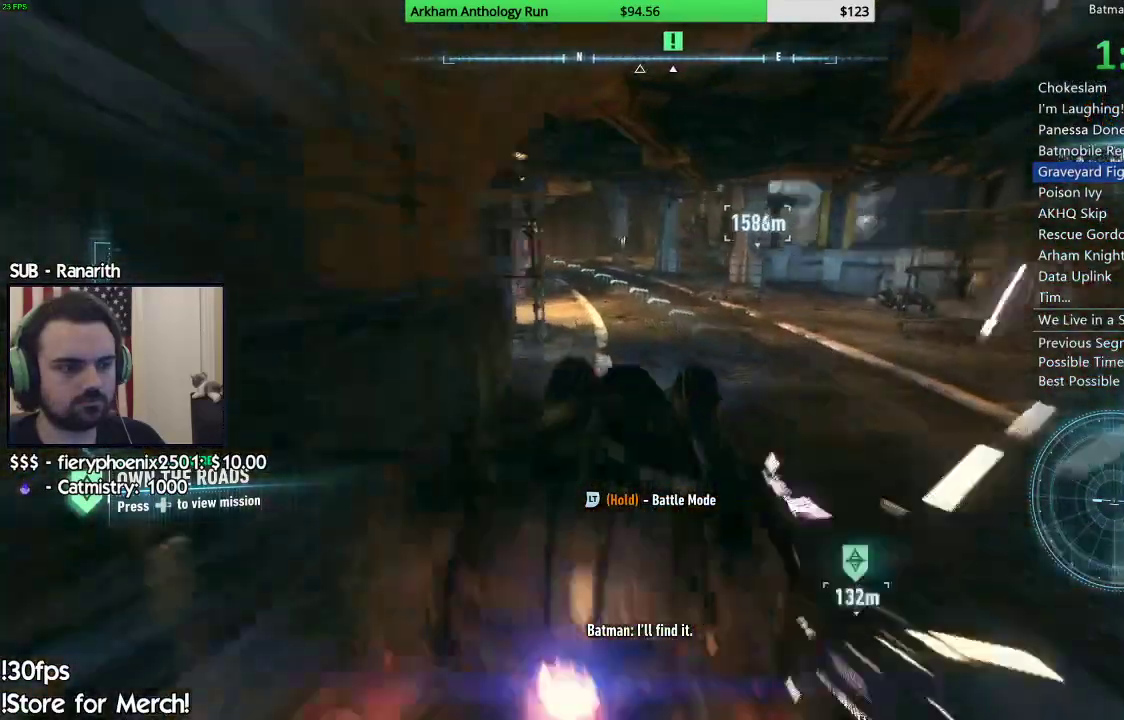
{"buttons": ["R2"], "left_stick": "center", "right_stick": "center", "events": [[200, "right_stick", "down"], [350, "right_stick", "center"], [367, "left_stick", "center"]]}
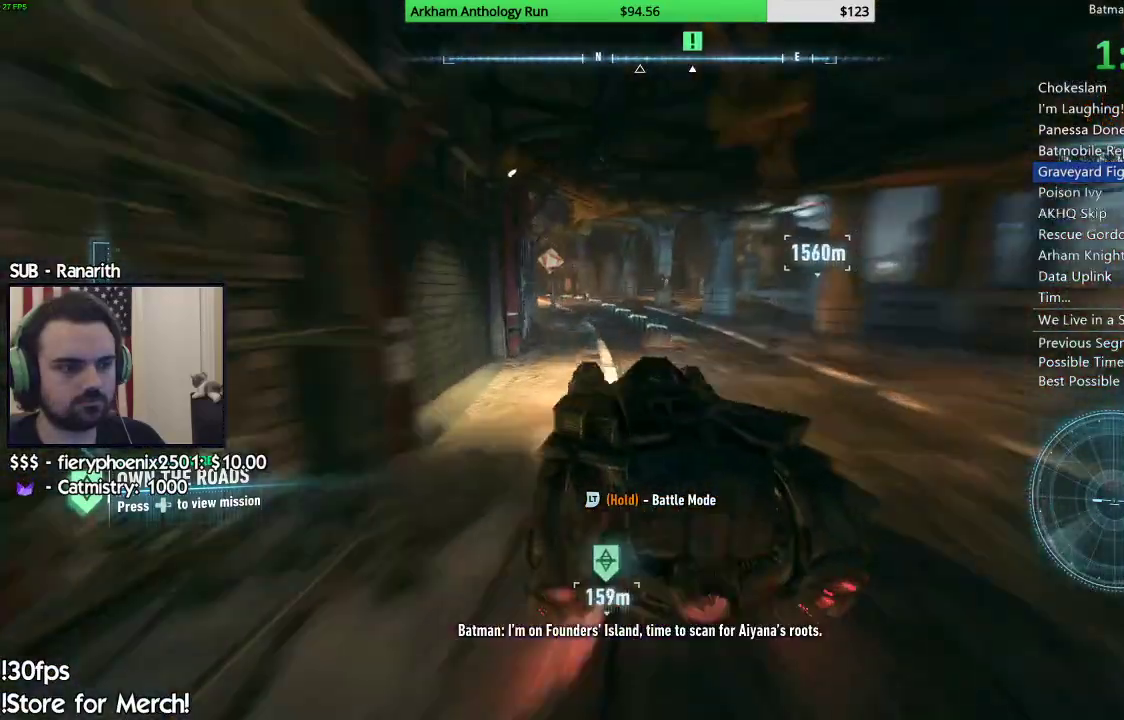
{"buttons": ["R2"], "left_stick": "right", "right_stick": "center", "events": [[300, "left_stick", "right"]]}
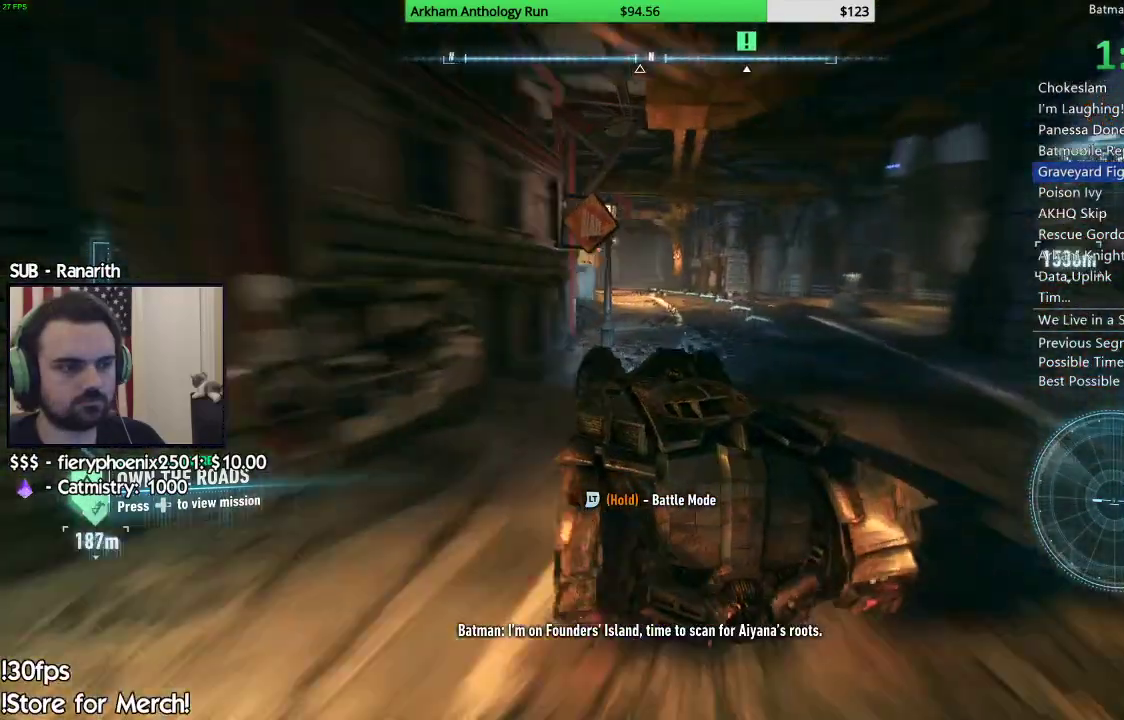
{"buttons": ["R2"], "left_stick": "center", "right_stick": "left", "events": [[33, "left_stick", "center"], [267, "left_stick", "right"], [367, "left_stick", "center"], [467, "right_stick", "left"]]}
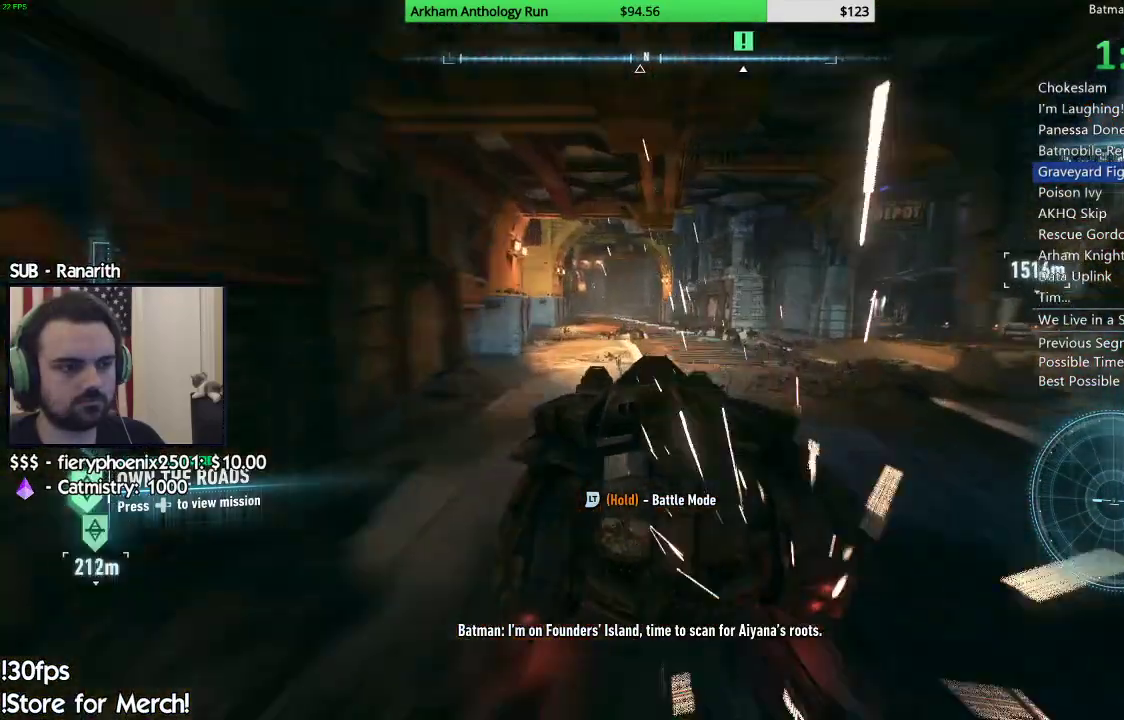
{"buttons": ["R2"], "left_stick": "center", "right_stick": "center", "events": [[17, "left_stick", "left"], [133, "left_stick", "center"], [217, "right_stick", "center"]]}
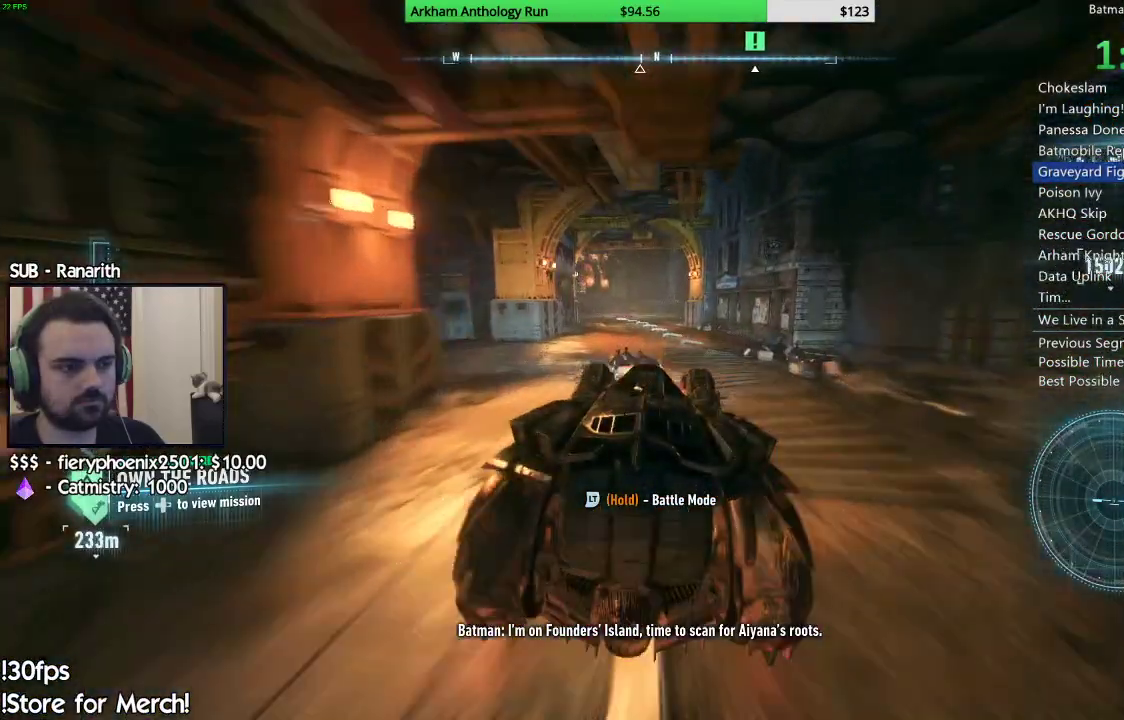
{"buttons": ["R2"], "left_stick": "center", "right_stick": "center", "events": []}
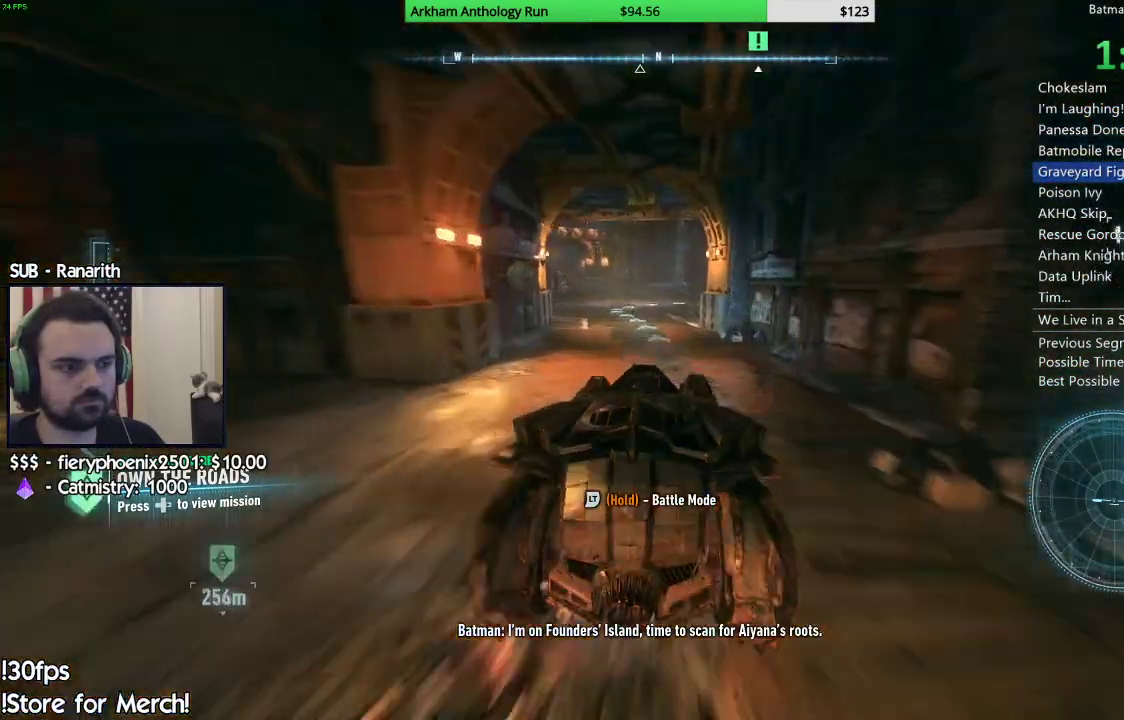
{"buttons": ["R2"], "left_stick": "center", "right_stick": "center", "events": []}
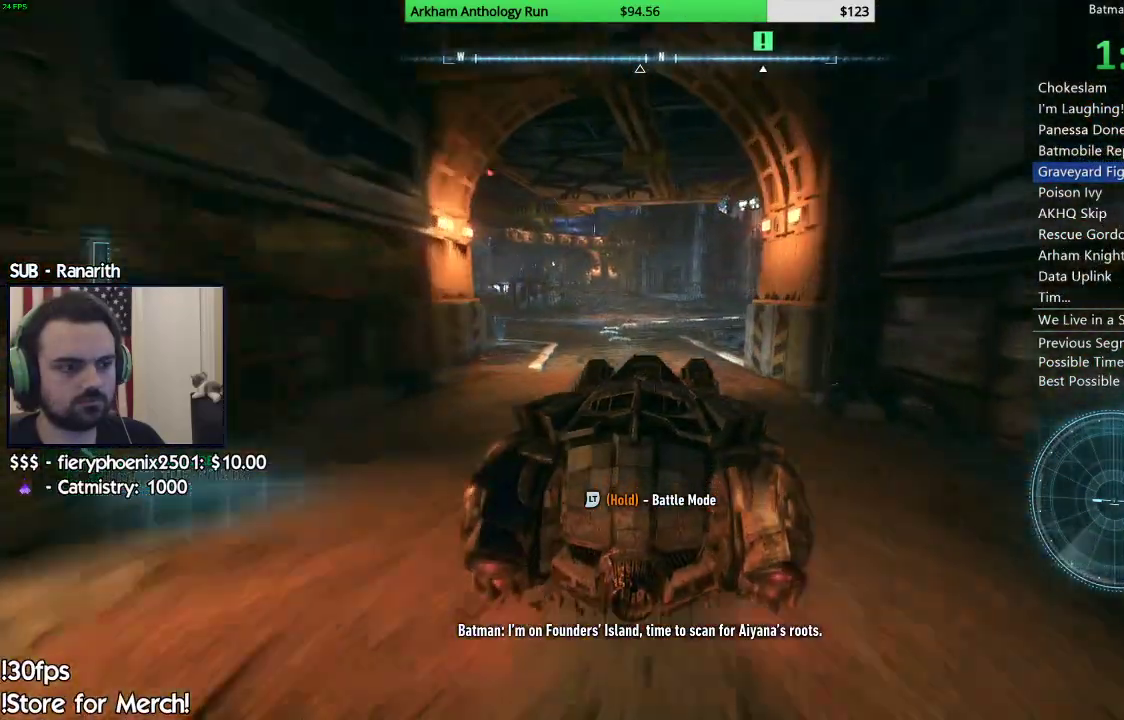
{"buttons": ["R2"], "left_stick": "center", "right_stick": "center", "events": []}
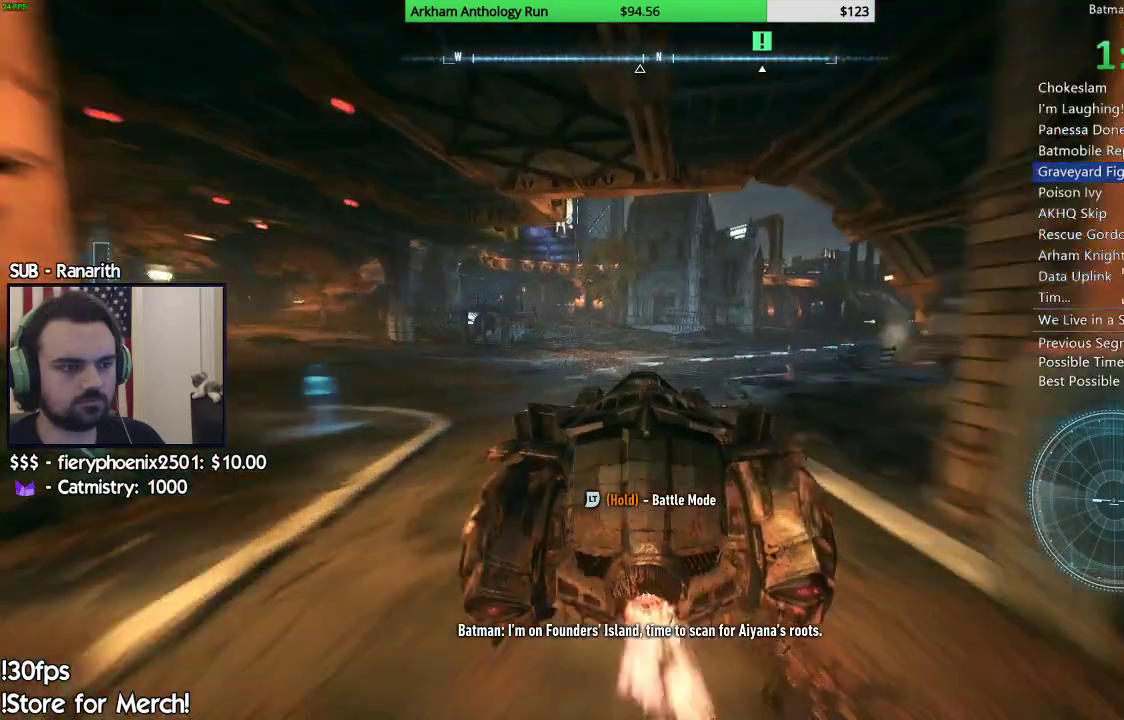
{"buttons": ["R2"], "left_stick": "center", "right_stick": "center", "events": [[100, "left_stick", "left"], [267, "left_stick", "center"]]}
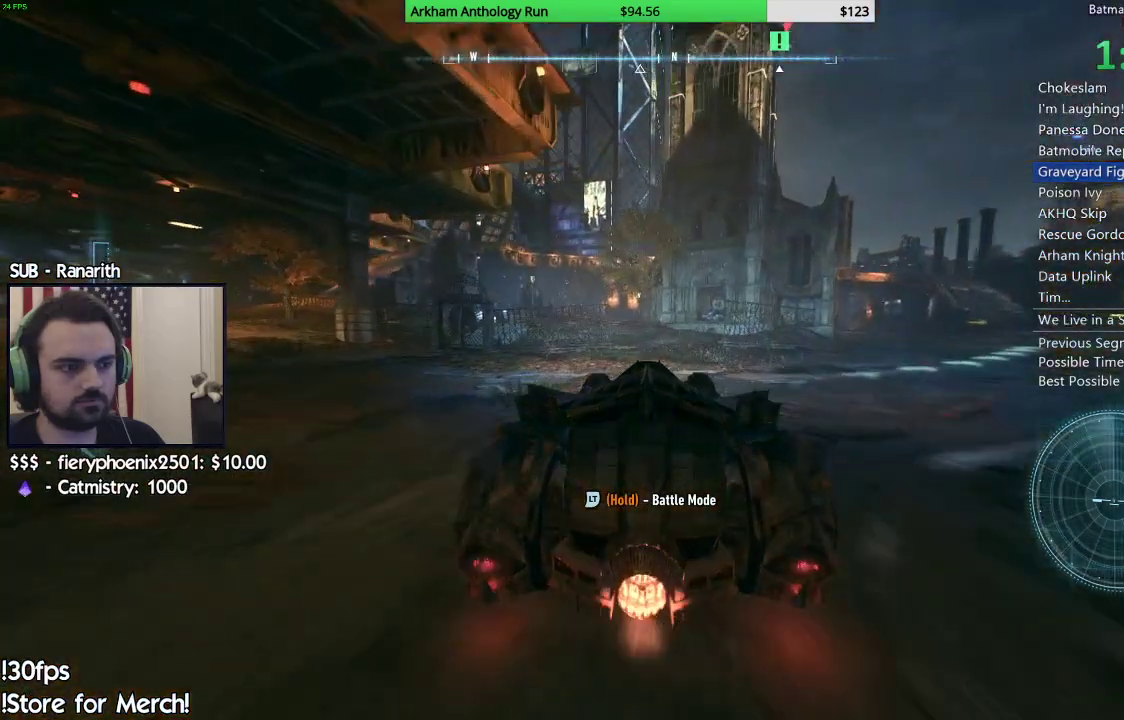
{"buttons": ["R2"], "left_stick": "center", "right_stick": "center", "events": []}
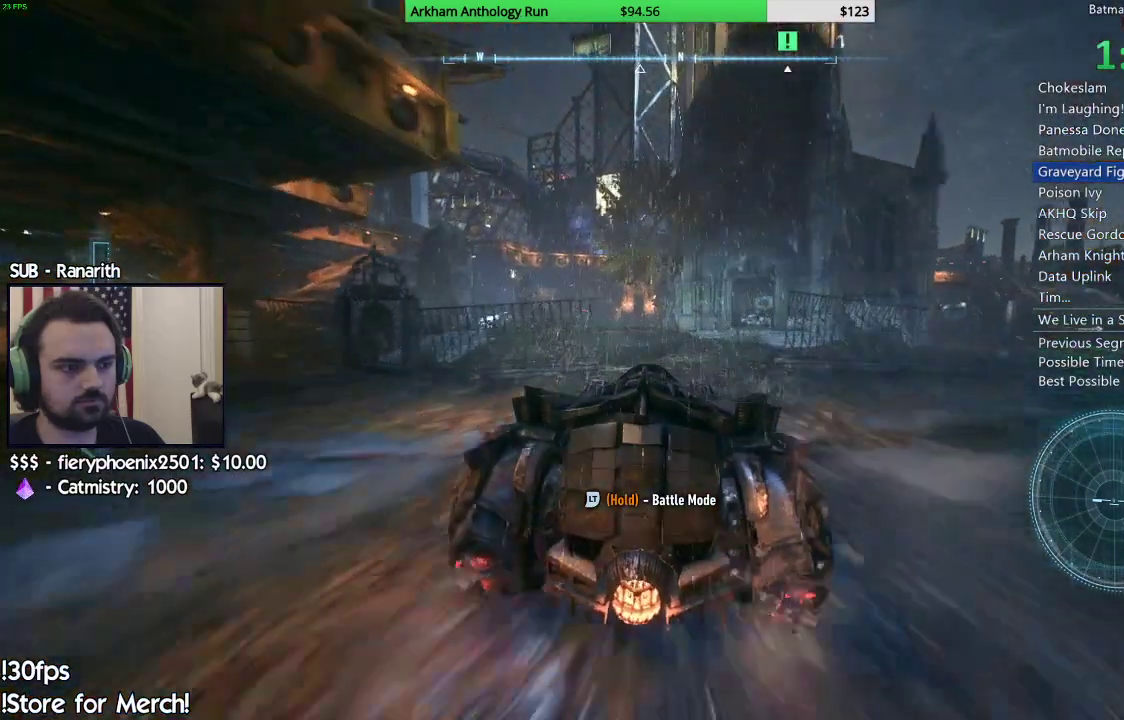
{"buttons": [], "left_stick": "center", "right_stick": "center", "events": [[133, "left_stick", "left"], [183, "right_stick", "down-left"], [350, "left_stick", "center"], [367, "right_stick", "center"], [400, "R2", "up"]]}
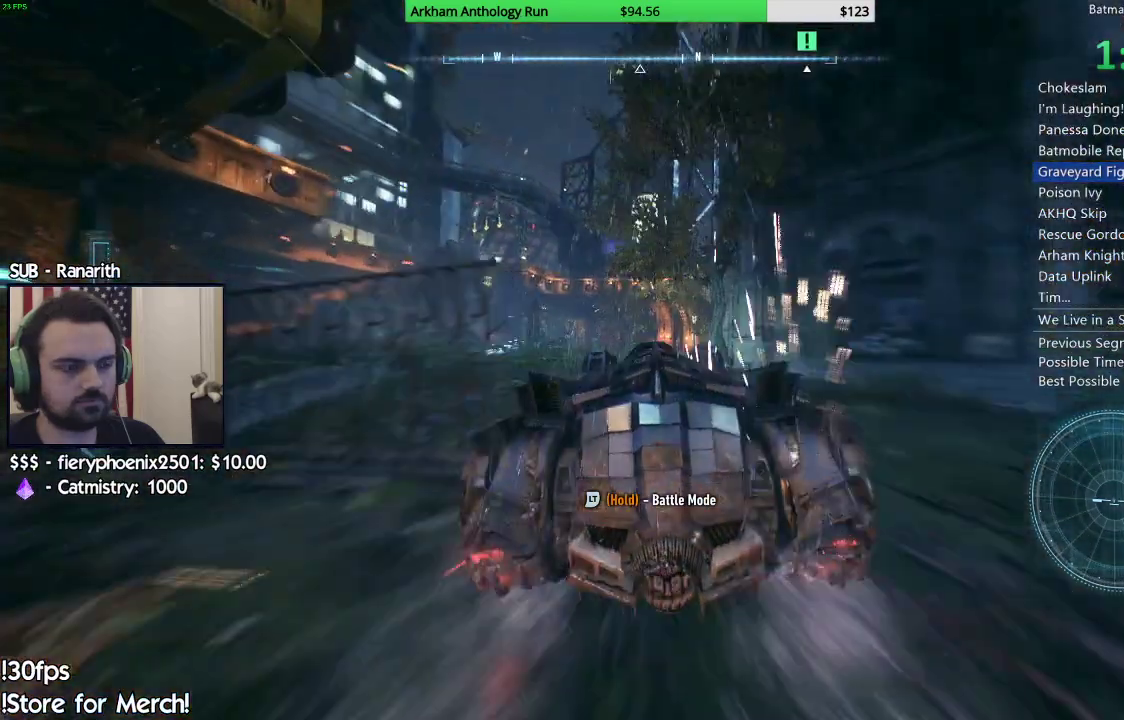
{"buttons": ["L2"], "left_stick": "up", "right_stick": "center", "events": [[17, "right_stick", "down"], [133, "left_stick", "up-right"], [183, "L2", "down"], [317, "right_stick", "down-right"], [367, "left_stick", "up"], [433, "right_stick", "center"]]}
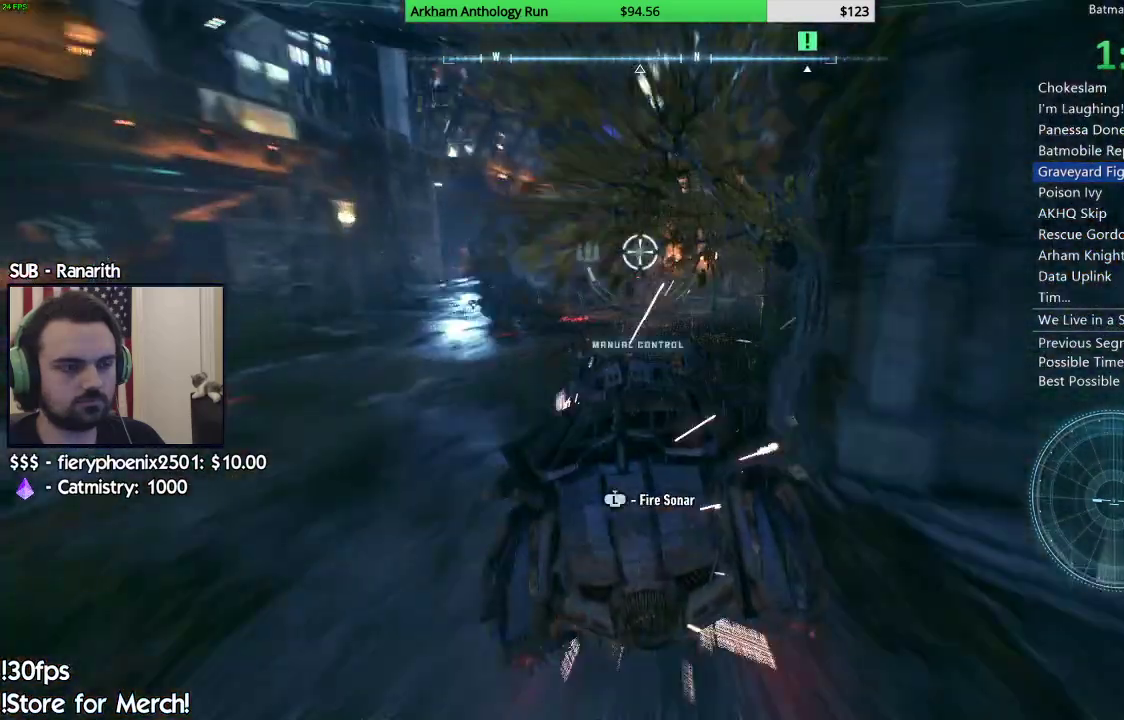
{"buttons": ["L2"], "left_stick": "down-left", "right_stick": "up-right", "events": [[17, "left_stick", "center"], [100, "left_stick", "down"], [133, "right_stick", "up-right"], [383, "left_stick", "down-left"]]}
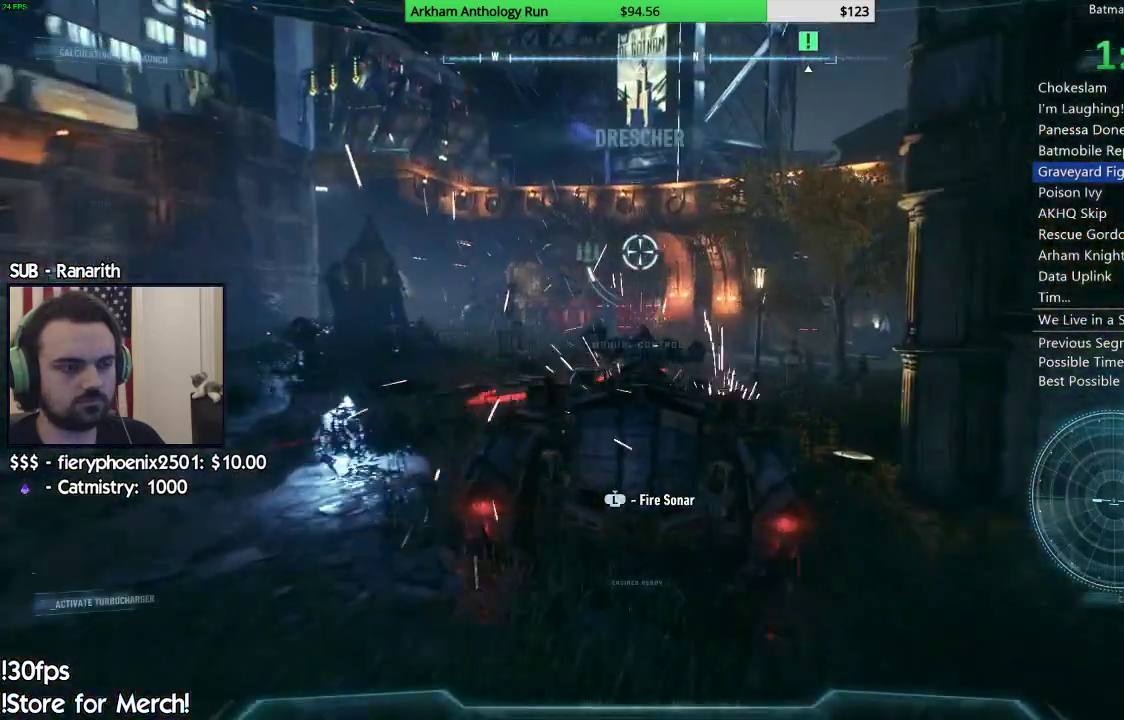
{"buttons": ["L2"], "left_stick": "up", "right_stick": "down-right", "events": [[100, "left_stick", "up"], [133, "right_stick", "down-right"]]}
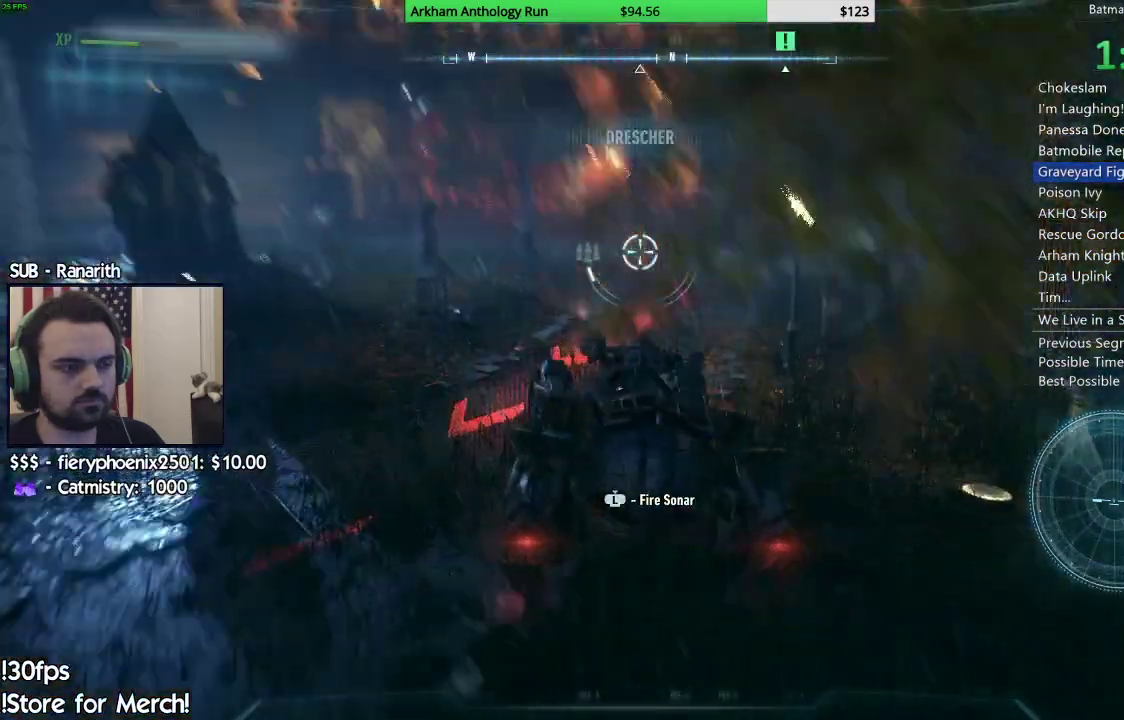
{"buttons": ["L2", "L3"], "left_stick": "up", "right_stick": "center", "events": [[50, "right_stick", "center"], [217, "L3", "down"]]}
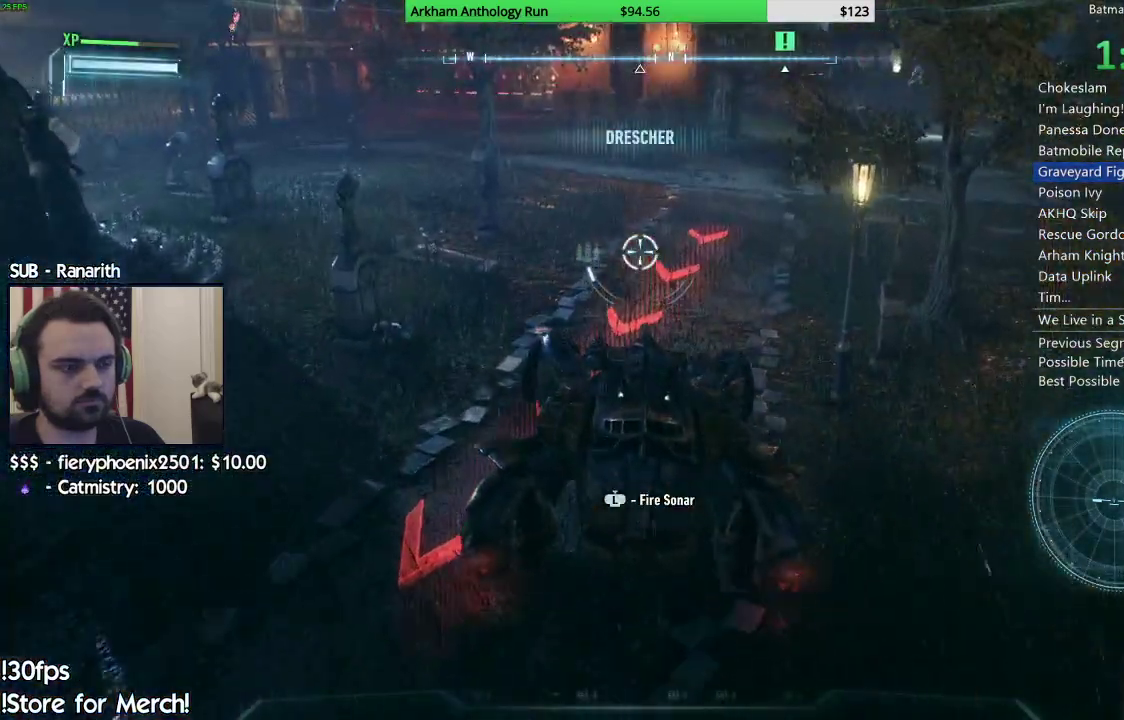
{"buttons": ["L2", "L3"], "left_stick": "center", "right_stick": "left", "events": [[200, "left_stick", "center"], [383, "right_stick", "left"]]}